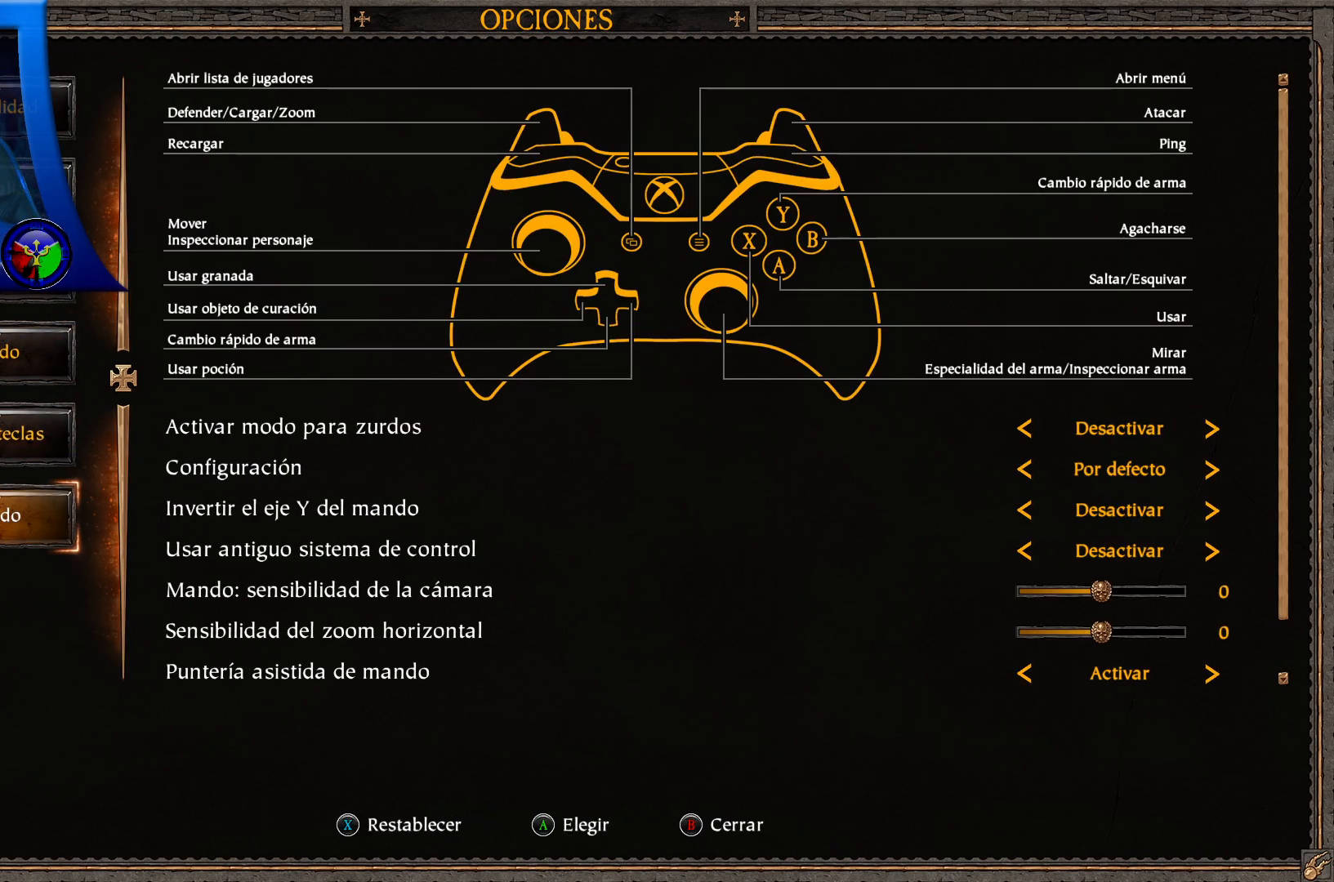
Gameplay with a controller (Xbox layout); each line is a JSON object with the inputs held at the frame after it. "events" lists button and stick changes between this image and that frame as [ms after this image, input, new state], when the widget could be followed in between.
{"buttons": [], "left_stick": "center", "right_stick": "center", "events": []}
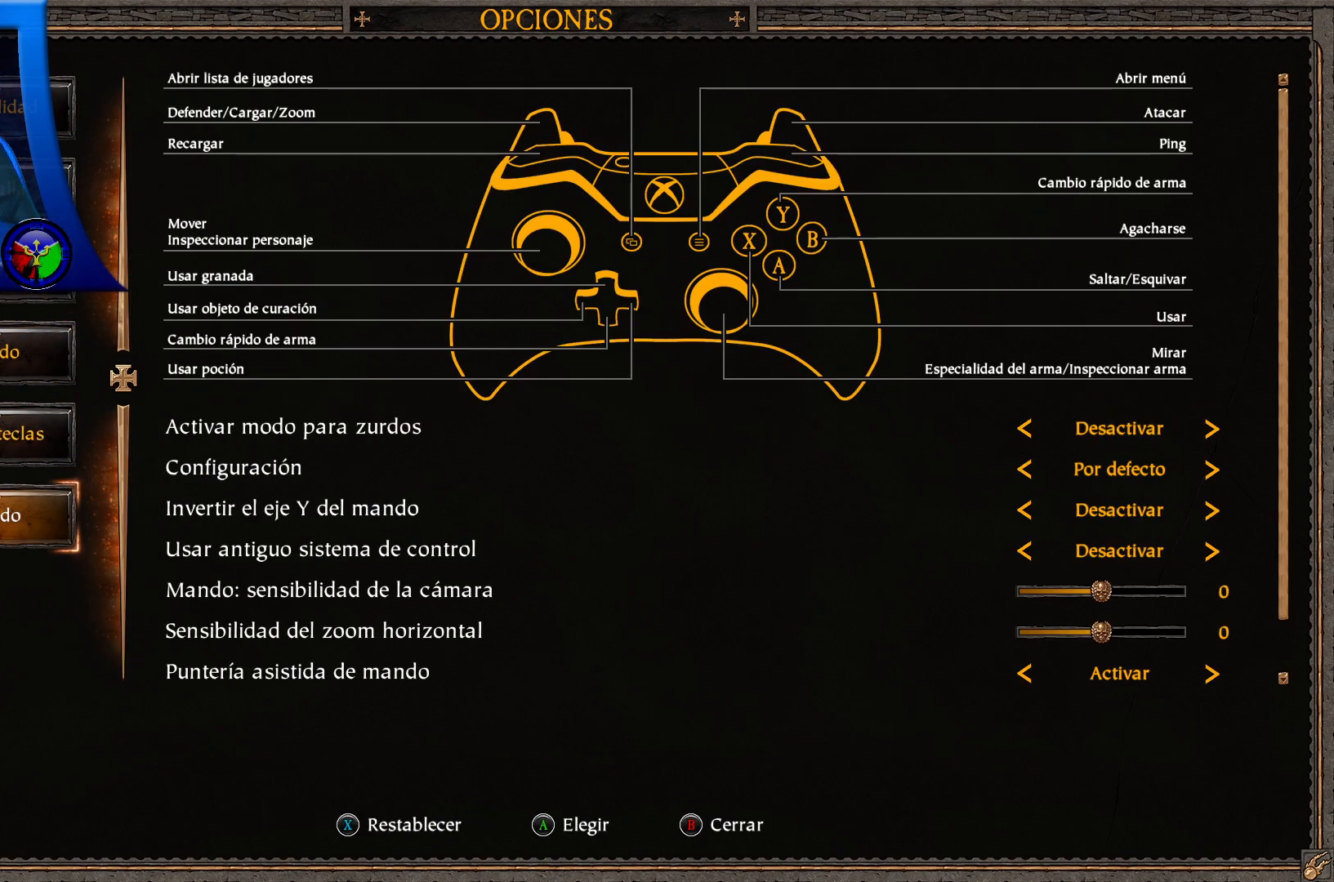
{"buttons": [], "left_stick": "center", "right_stick": "center", "events": []}
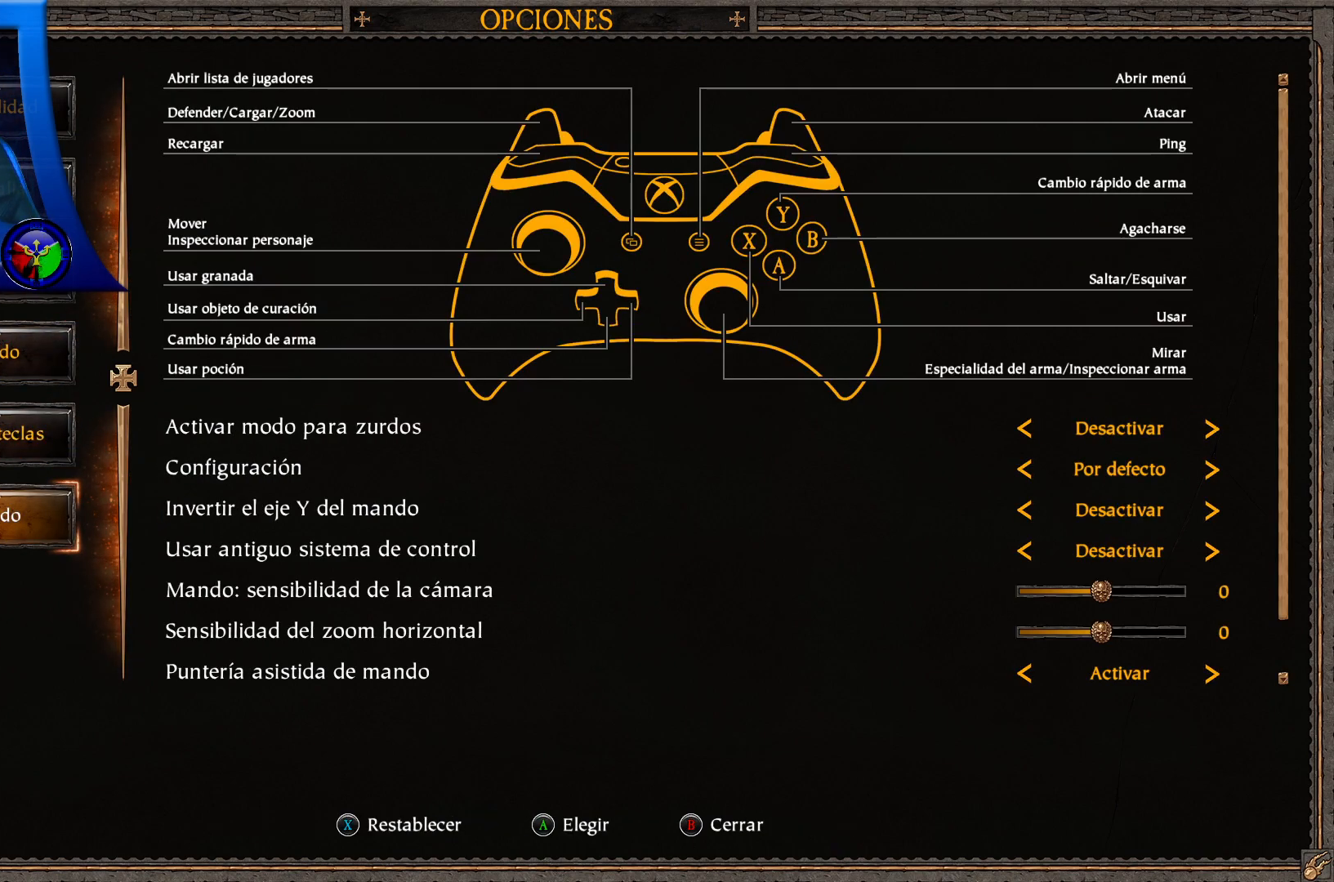
{"buttons": [], "left_stick": "center", "right_stick": "center", "events": []}
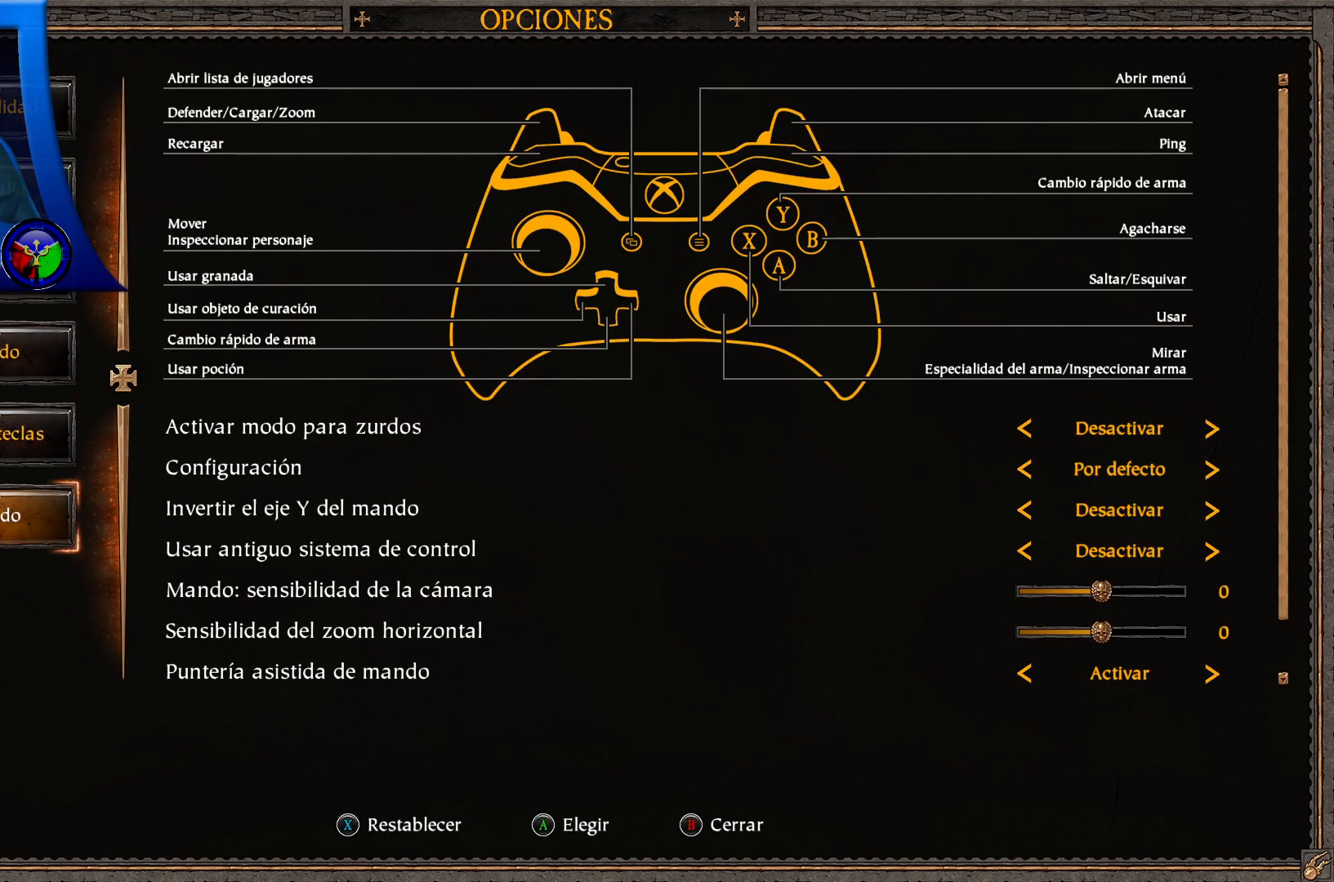
{"buttons": [], "left_stick": "center", "right_stick": "center", "events": []}
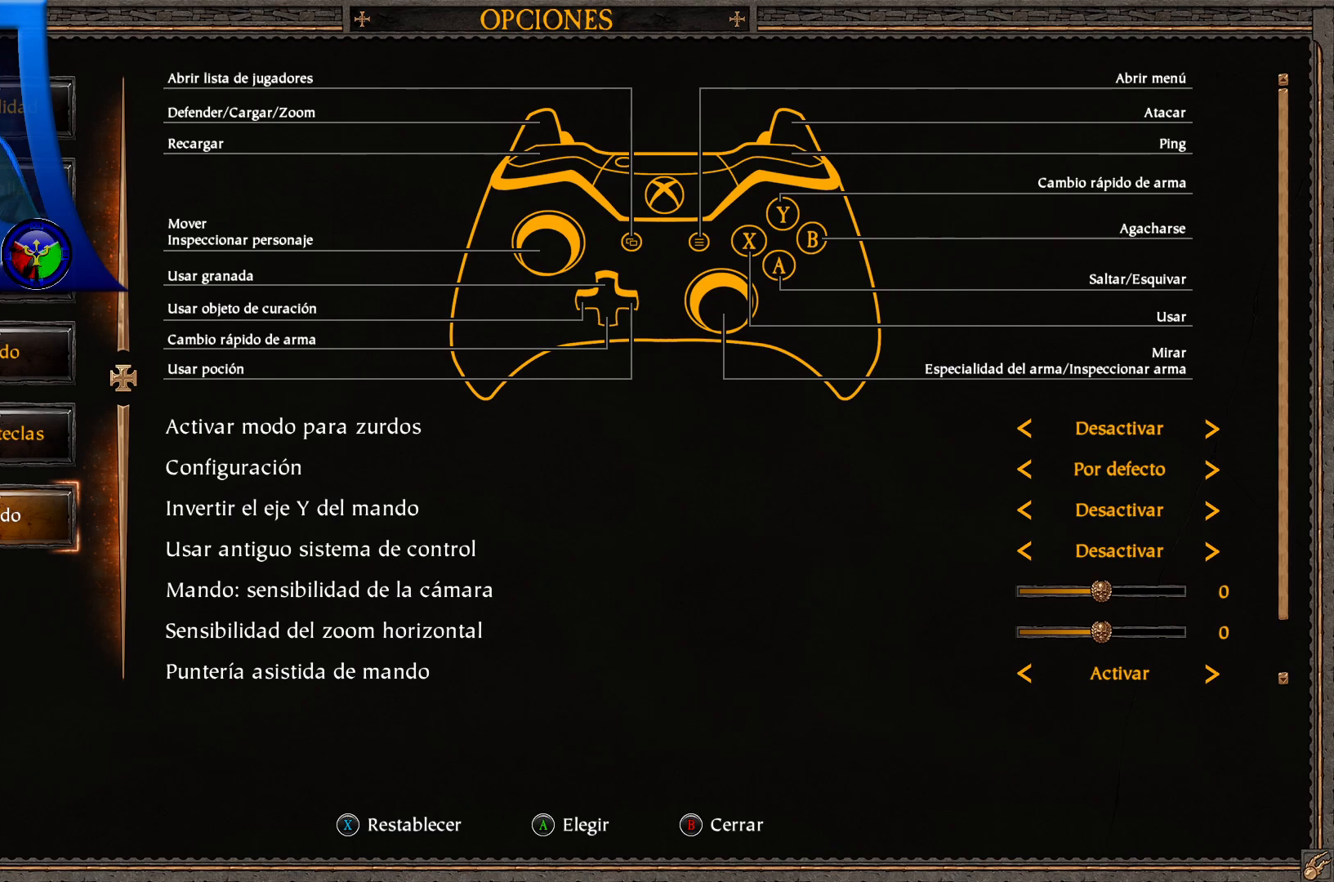
{"buttons": [], "left_stick": "center", "right_stick": "center", "events": []}
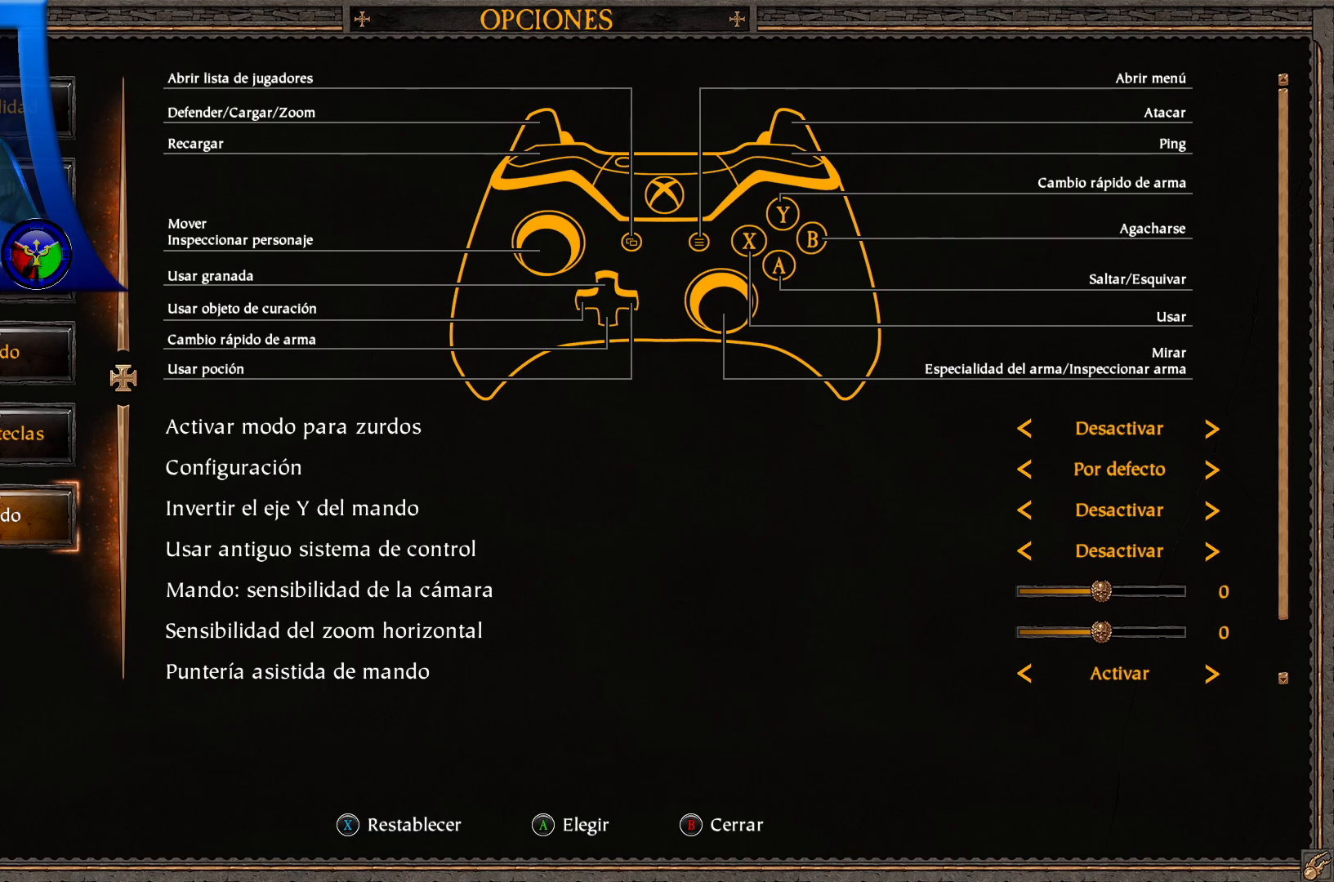
{"buttons": [], "left_stick": "center", "right_stick": "center", "events": []}
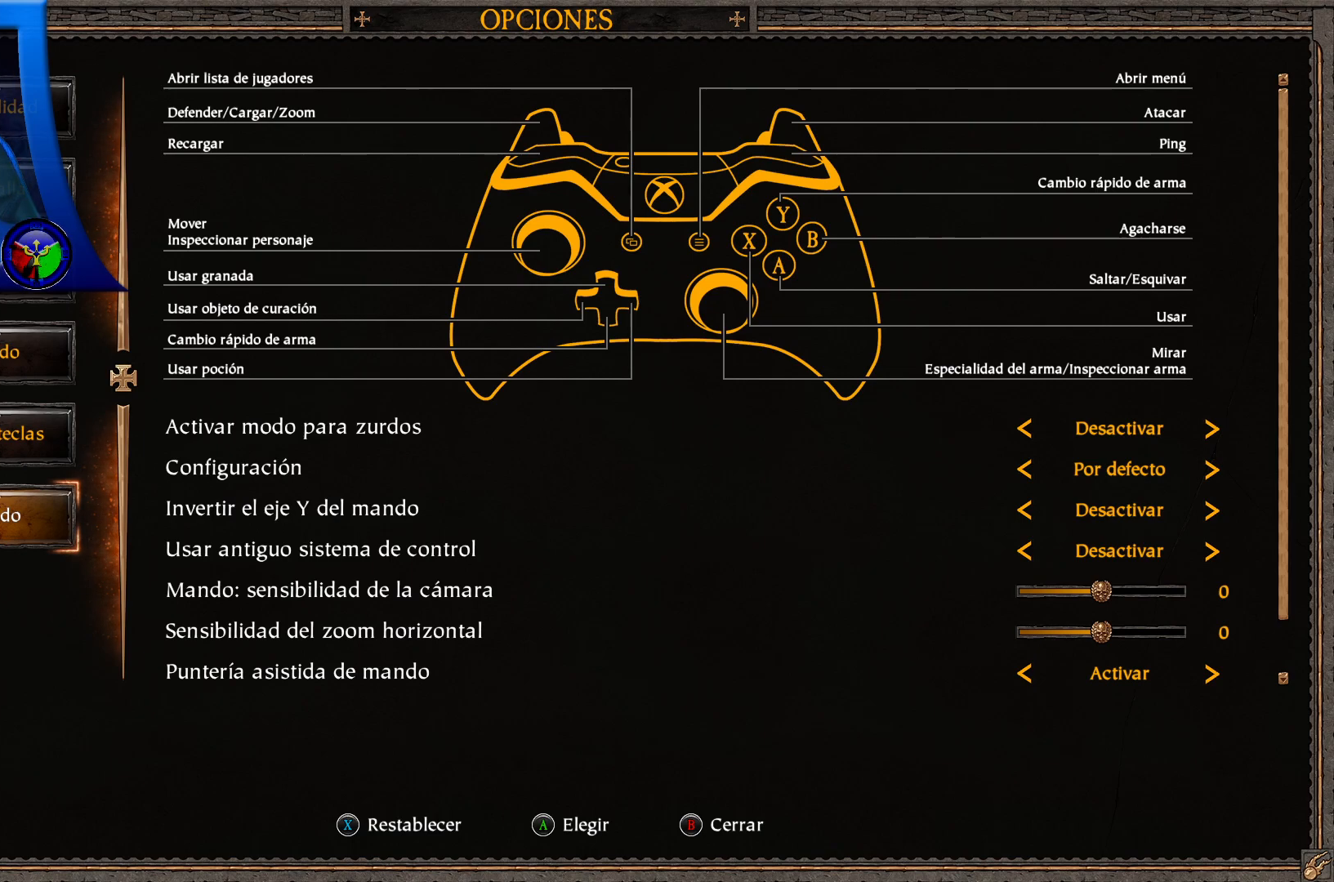
{"buttons": [], "left_stick": "center", "right_stick": "center", "events": []}
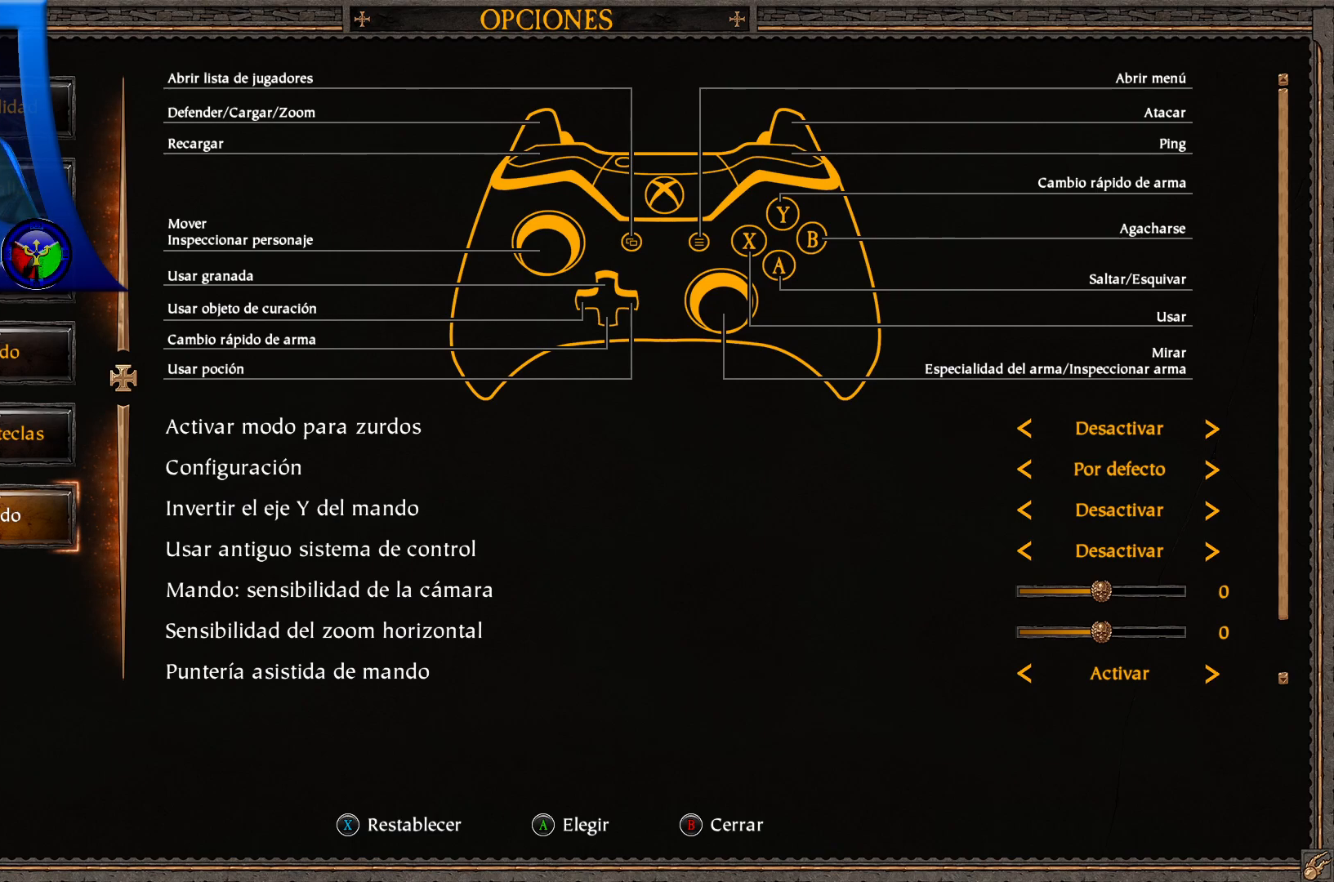
{"buttons": [], "left_stick": "center", "right_stick": "center", "events": [[217, "B", "down"], [300, "B", "up"]]}
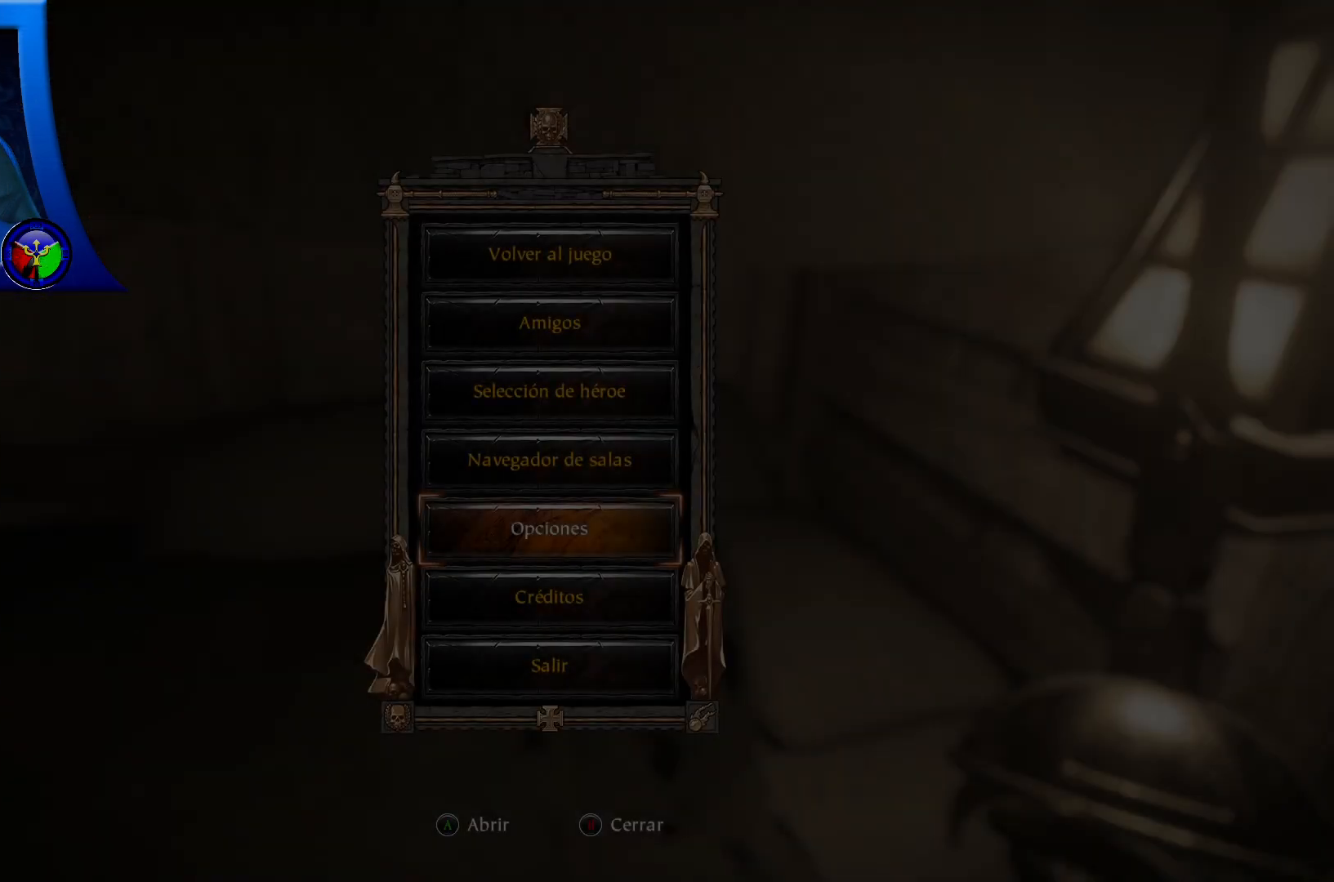
{"buttons": [], "left_stick": "center", "right_stick": "center", "events": []}
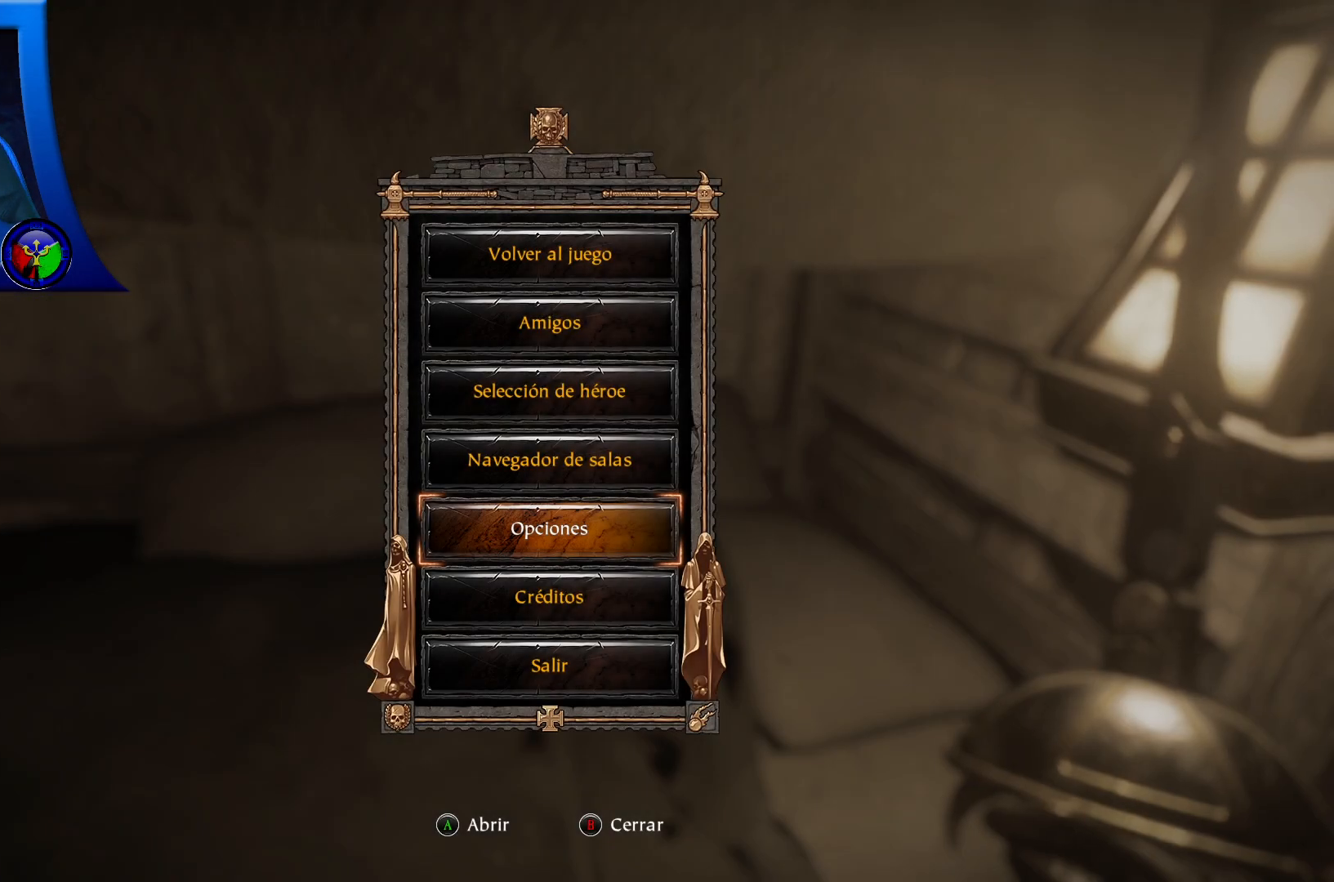
{"buttons": [], "left_stick": "center", "right_stick": "center", "events": []}
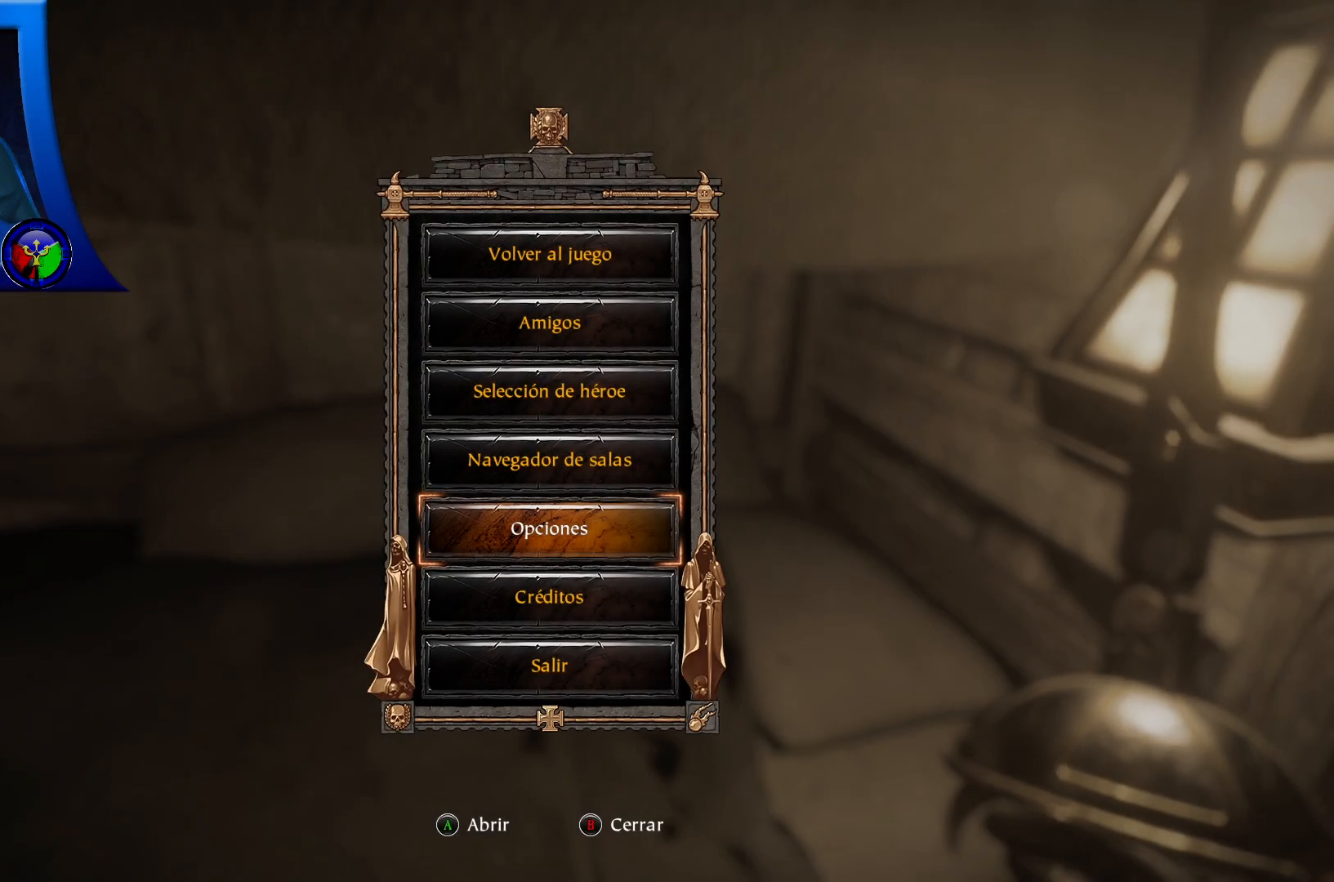
{"buttons": [], "left_stick": "center", "right_stick": "center", "events": [[50, "DPAD_DOWN", "down"], [150, "DPAD_DOWN", "up"], [383, "DPAD_UP", "down"], [483, "DPAD_UP", "up"]]}
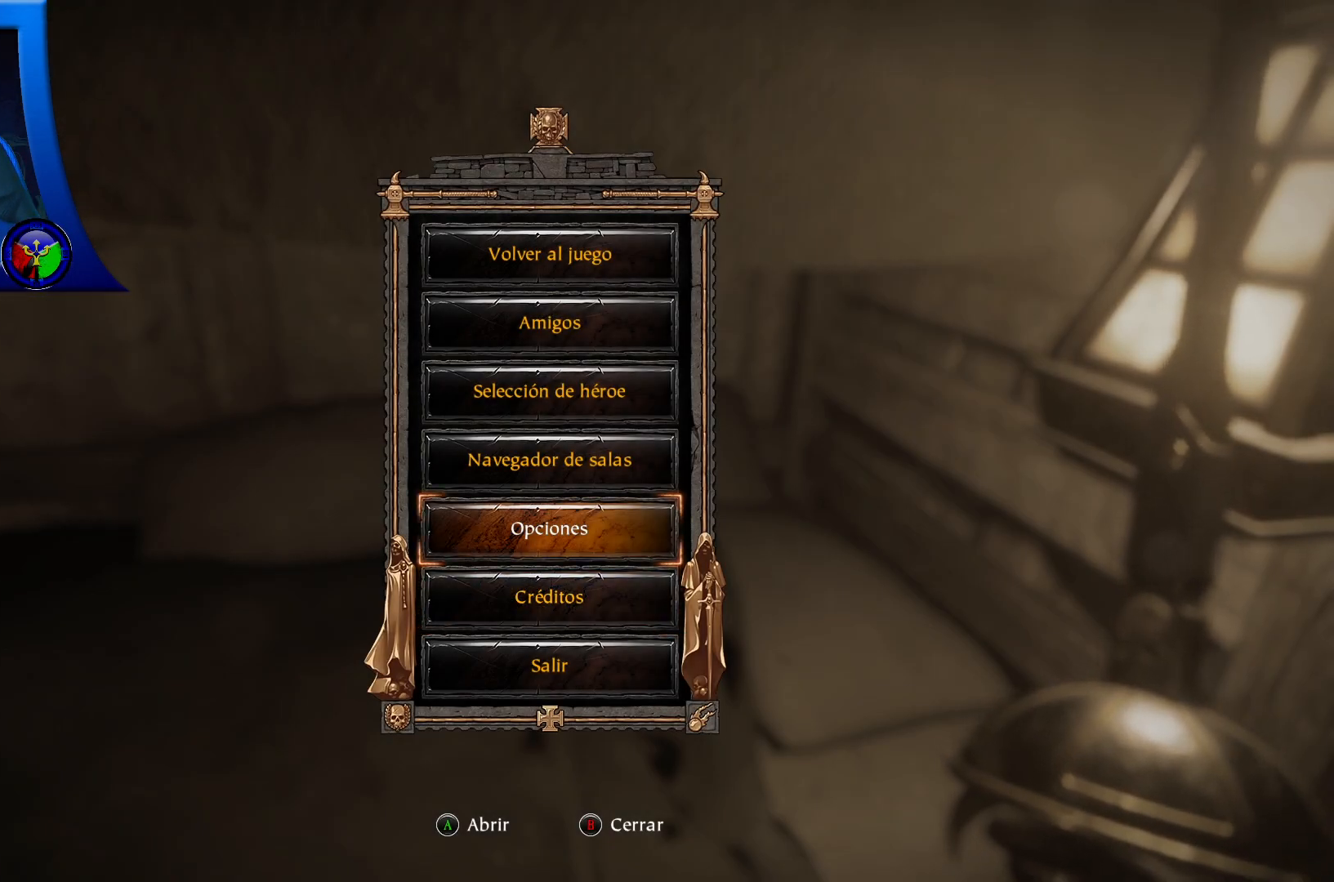
{"buttons": [], "left_stick": "center", "right_stick": "center", "events": [[50, "DPAD_UP", "down"], [183, "DPAD_UP", "up"], [283, "DPAD_UP", "down"], [383, "DPAD_UP", "up"]]}
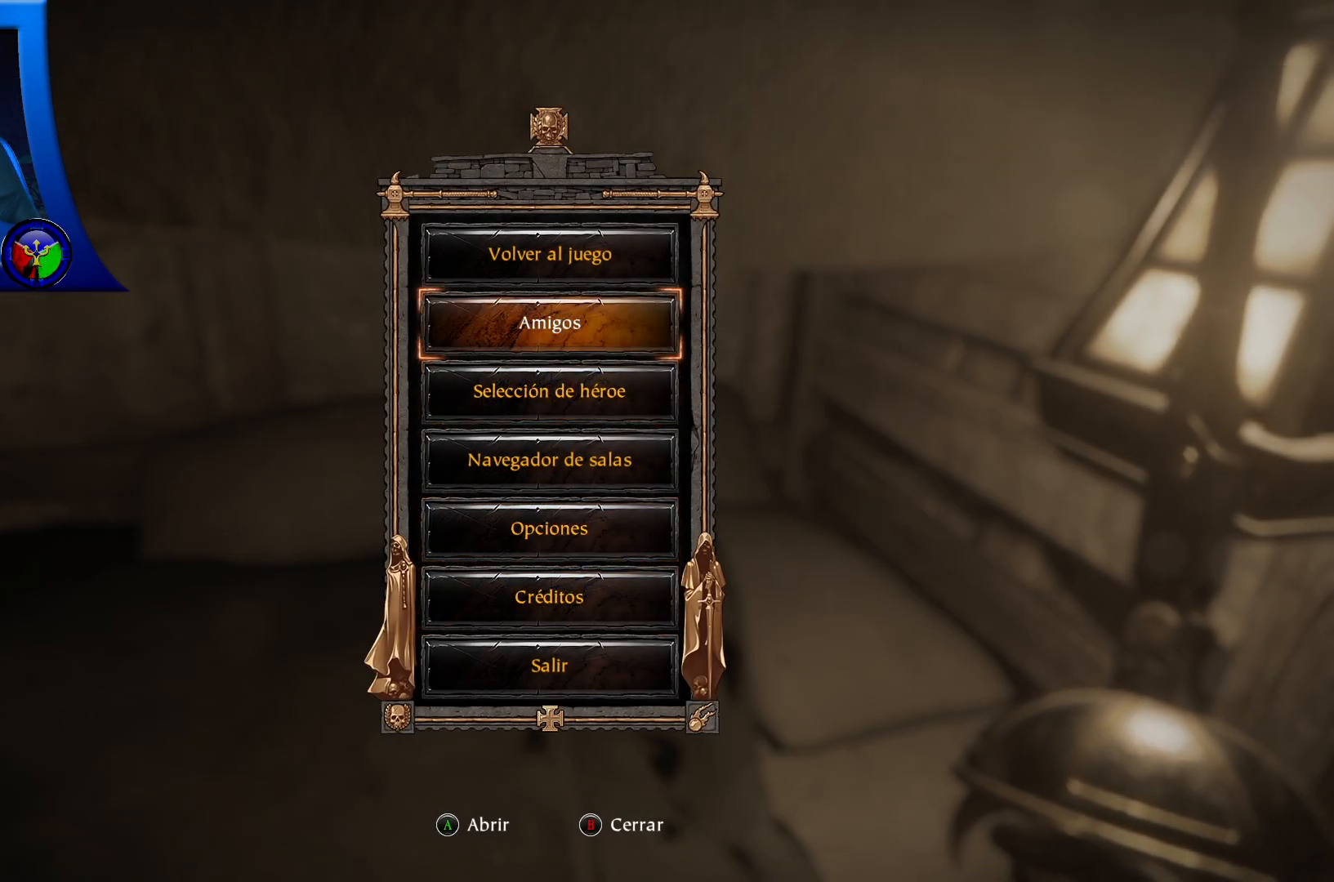
{"buttons": [], "left_stick": "center", "right_stick": "center", "events": [[33, "DPAD_UP", "down"], [100, "DPAD_UP", "up"]]}
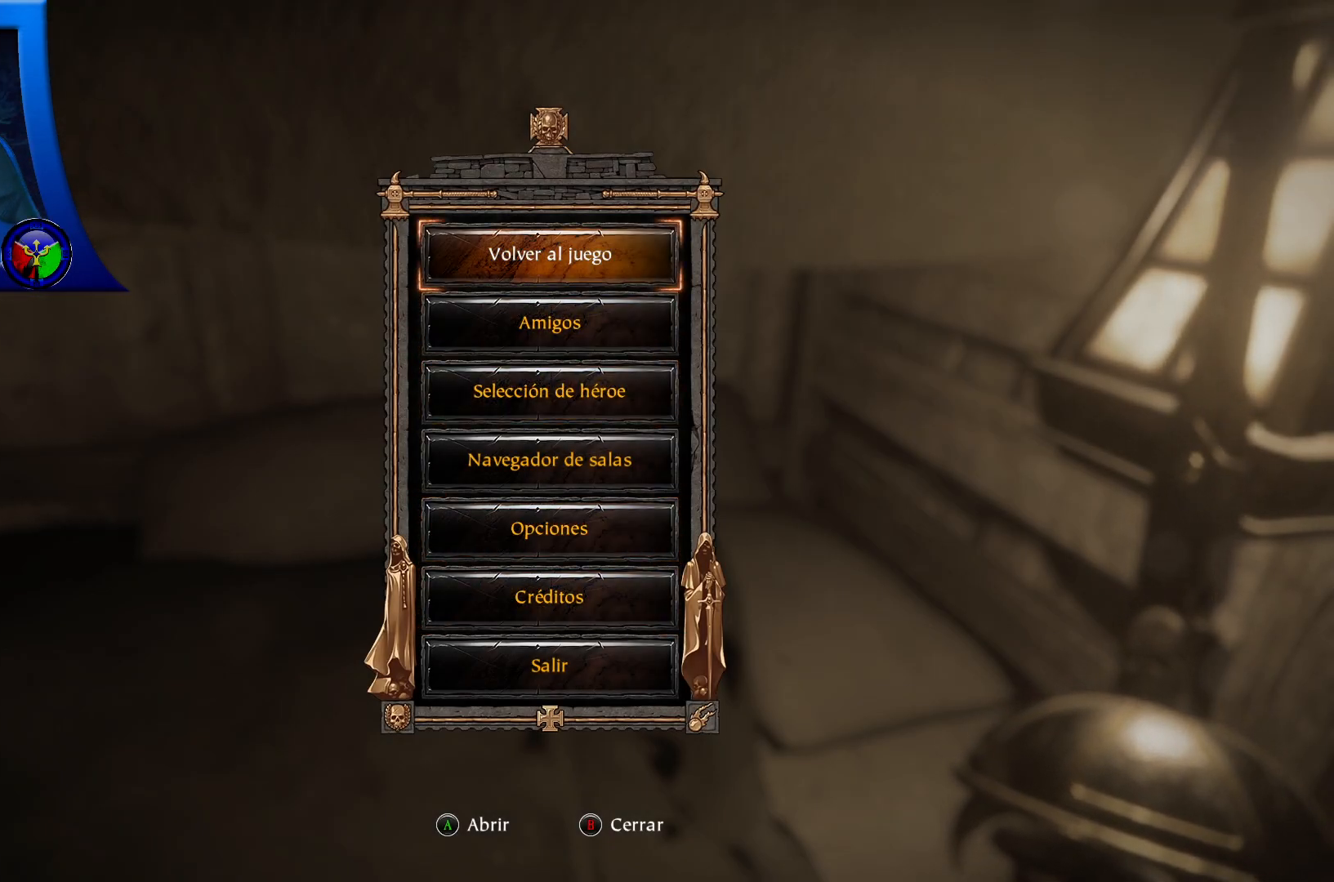
{"buttons": [], "left_stick": "center", "right_stick": "center", "events": []}
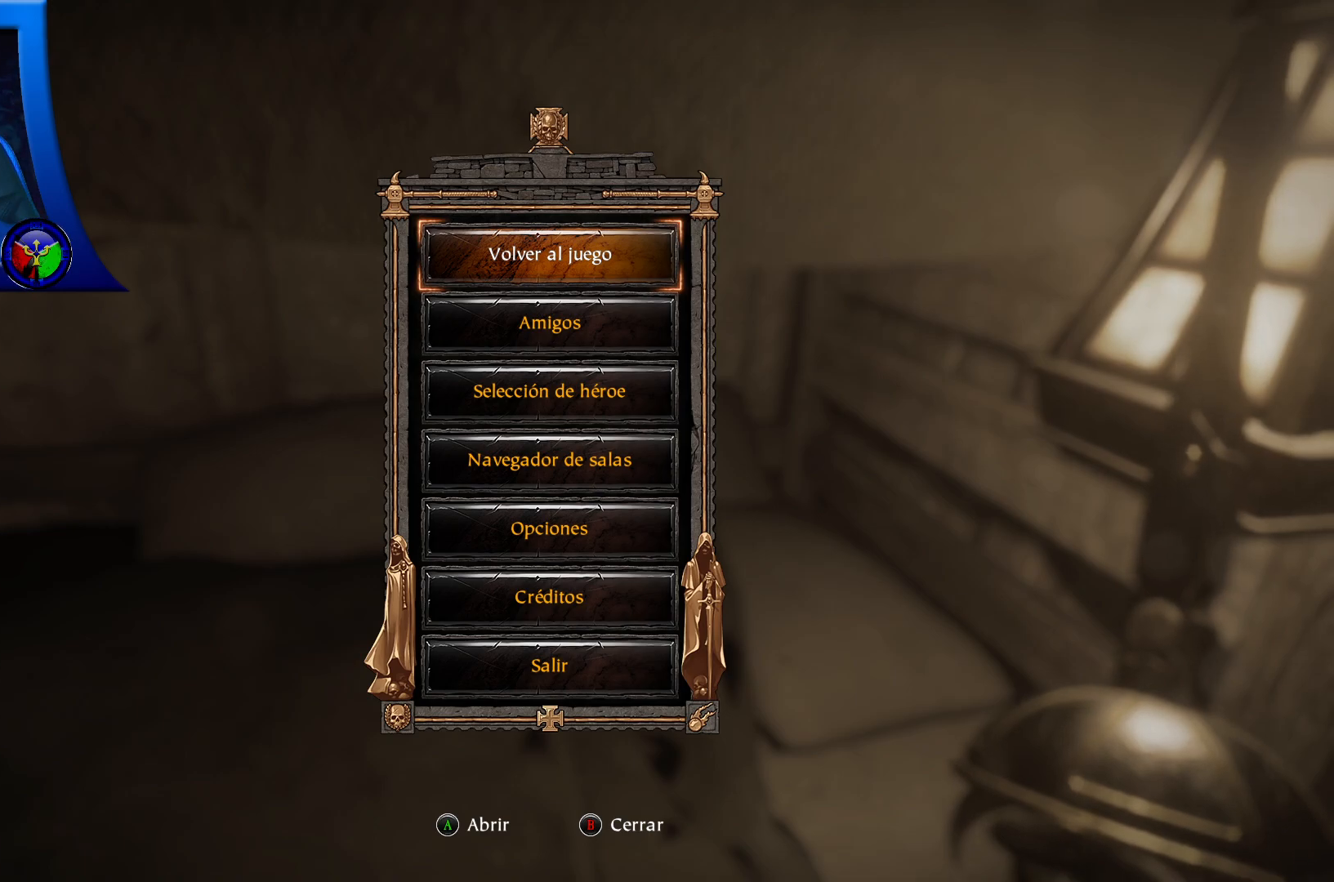
{"buttons": [], "left_stick": "center", "right_stick": "center", "events": []}
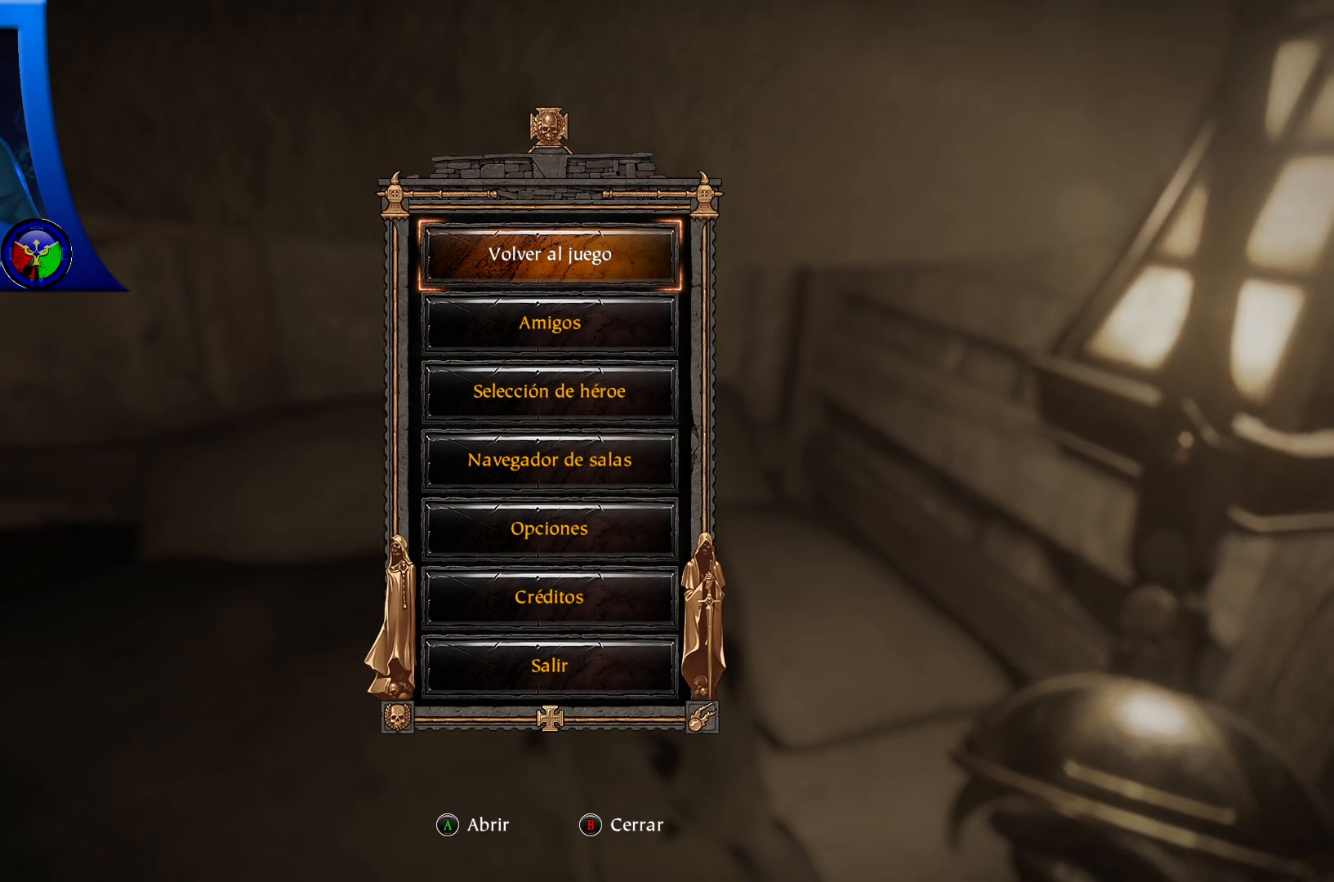
{"buttons": [], "left_stick": "center", "right_stick": "center", "events": []}
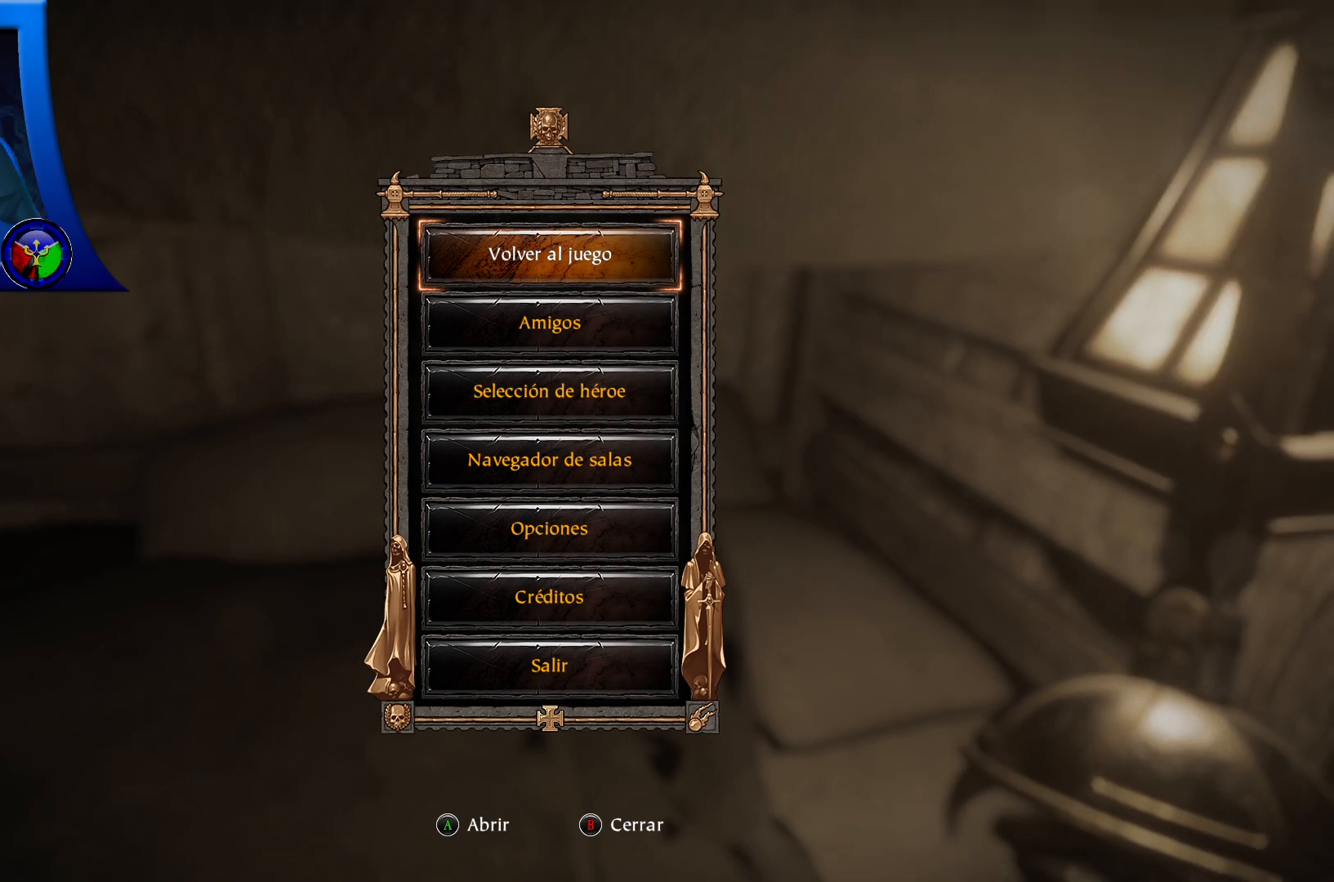
{"buttons": [], "left_stick": "center", "right_stick": "center", "events": []}
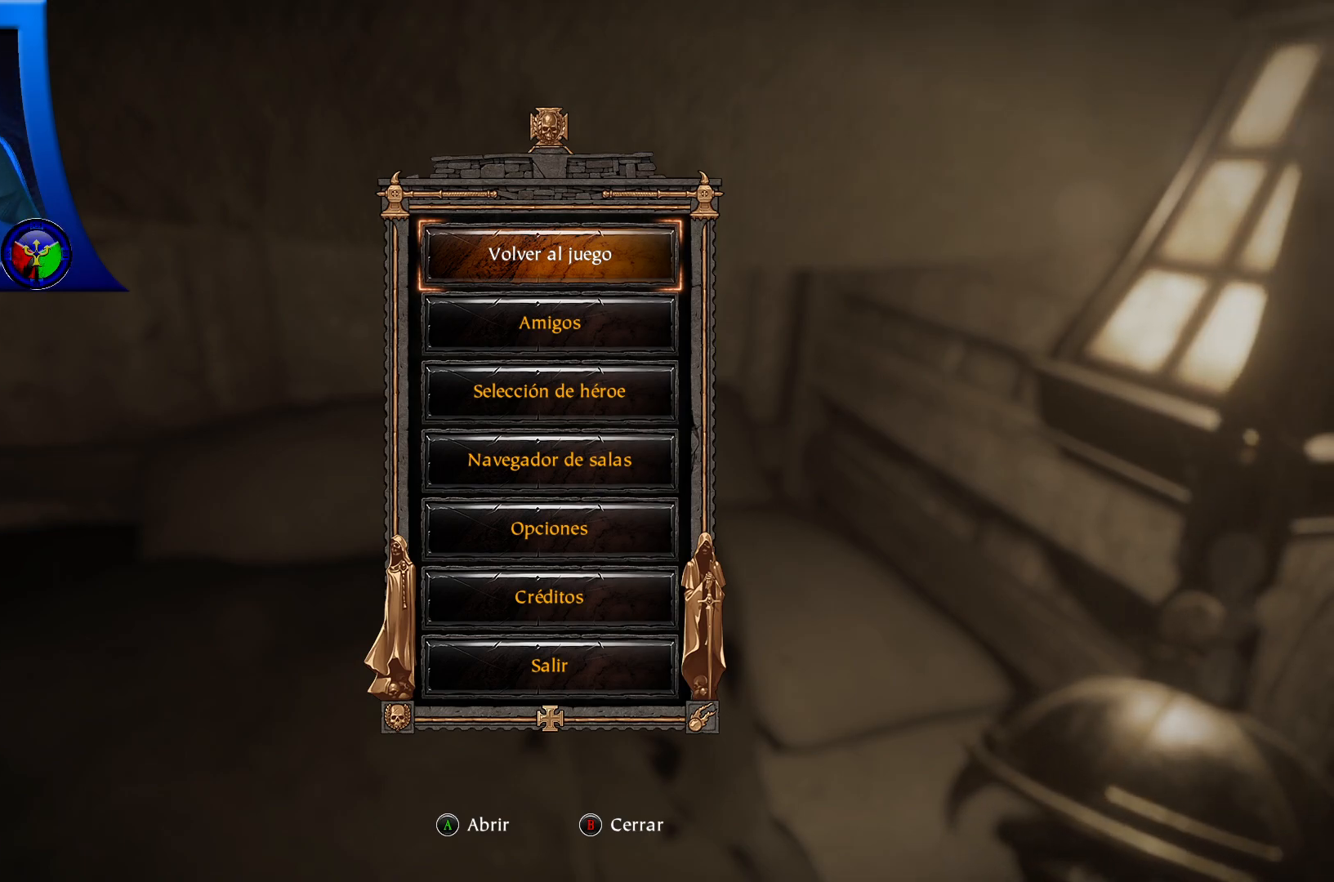
{"buttons": [], "left_stick": "center", "right_stick": "center", "events": [[133, "A", "down"], [250, "A", "up"]]}
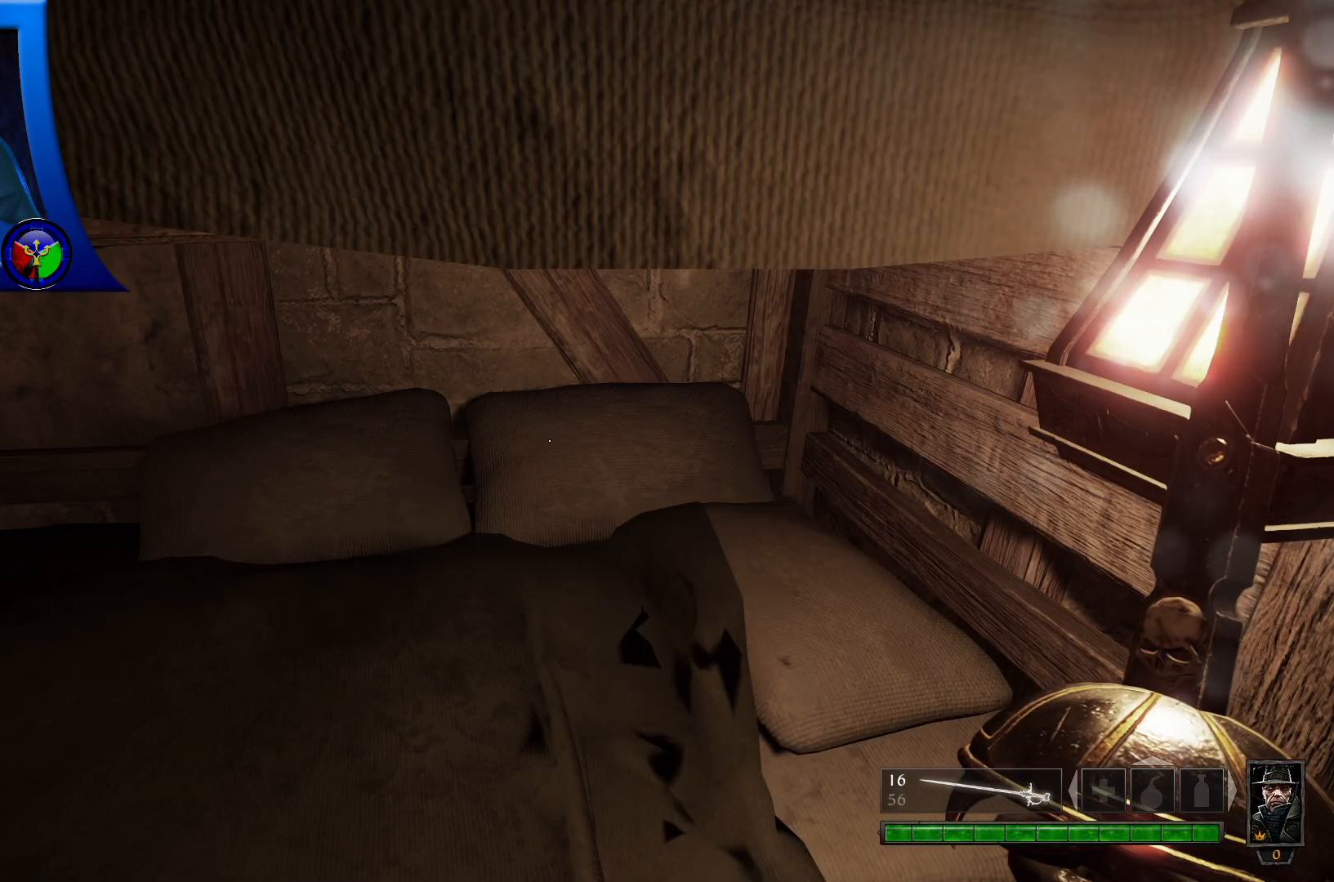
{"buttons": [], "left_stick": "center", "right_stick": "right", "events": [[417, "right_stick", "right"]]}
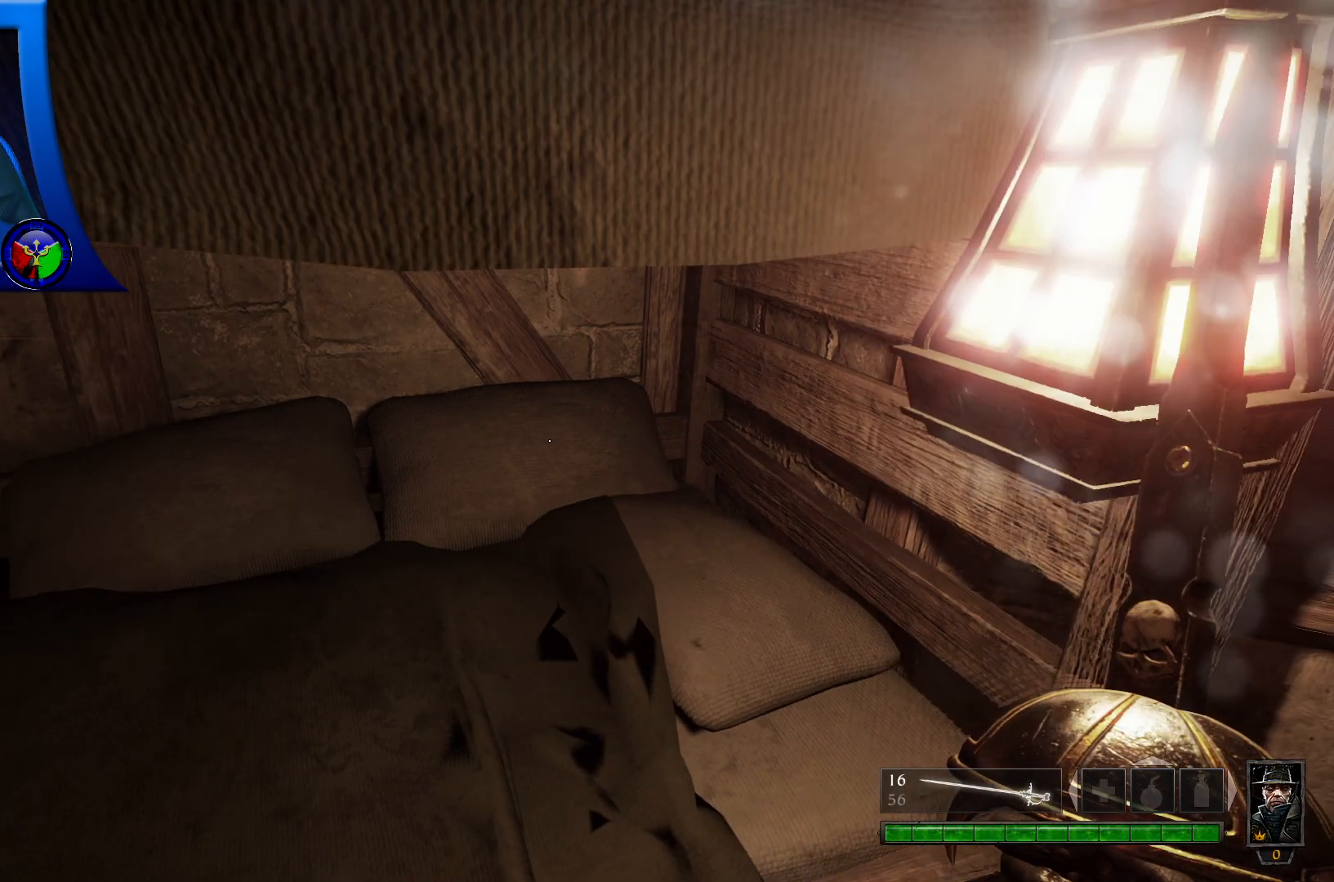
{"buttons": [], "left_stick": "center", "right_stick": "right"}
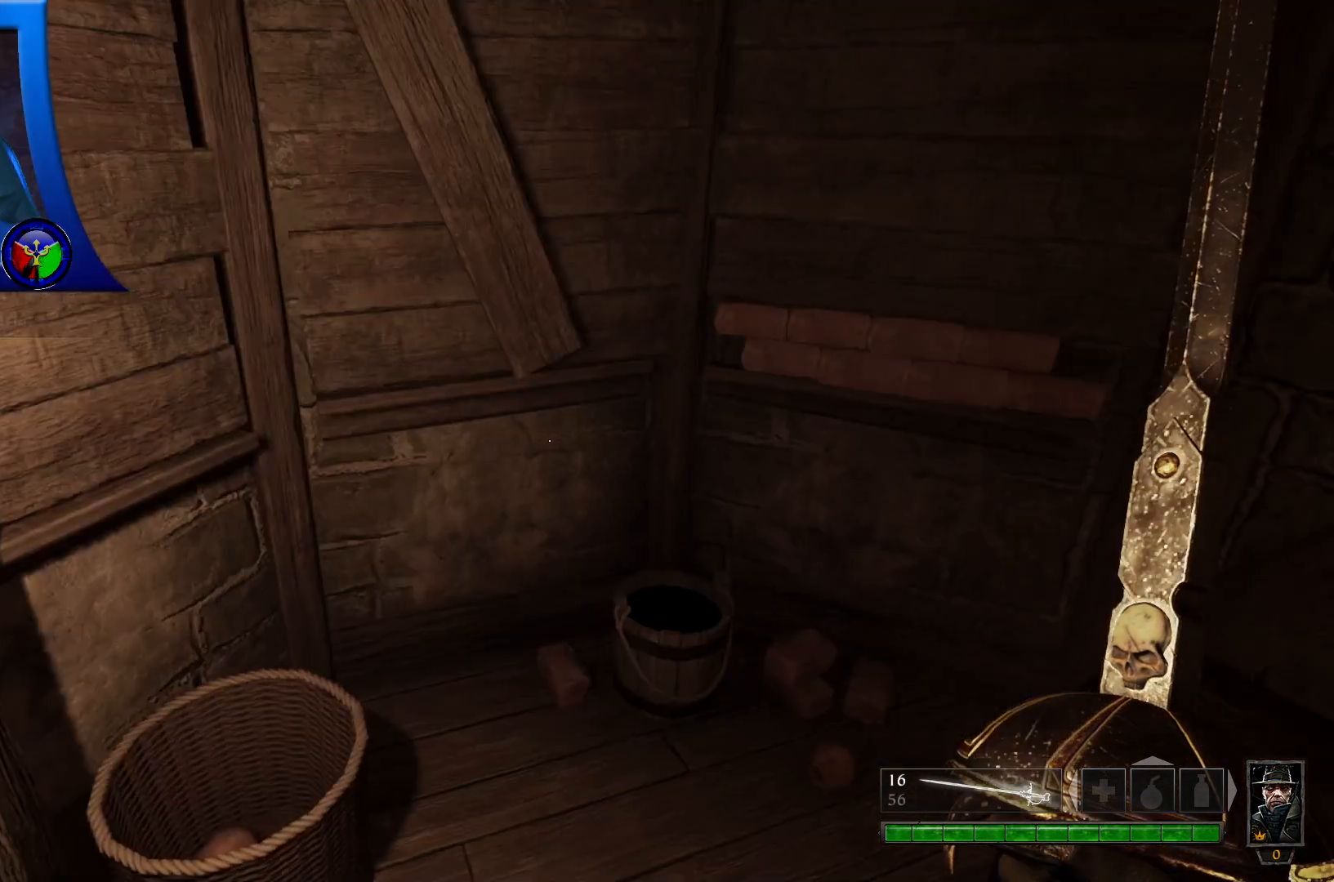
{"buttons": ["START"], "left_stick": "center", "right_stick": "center", "events": [[217, "right_stick", "center"], [367, "START", "down"]]}
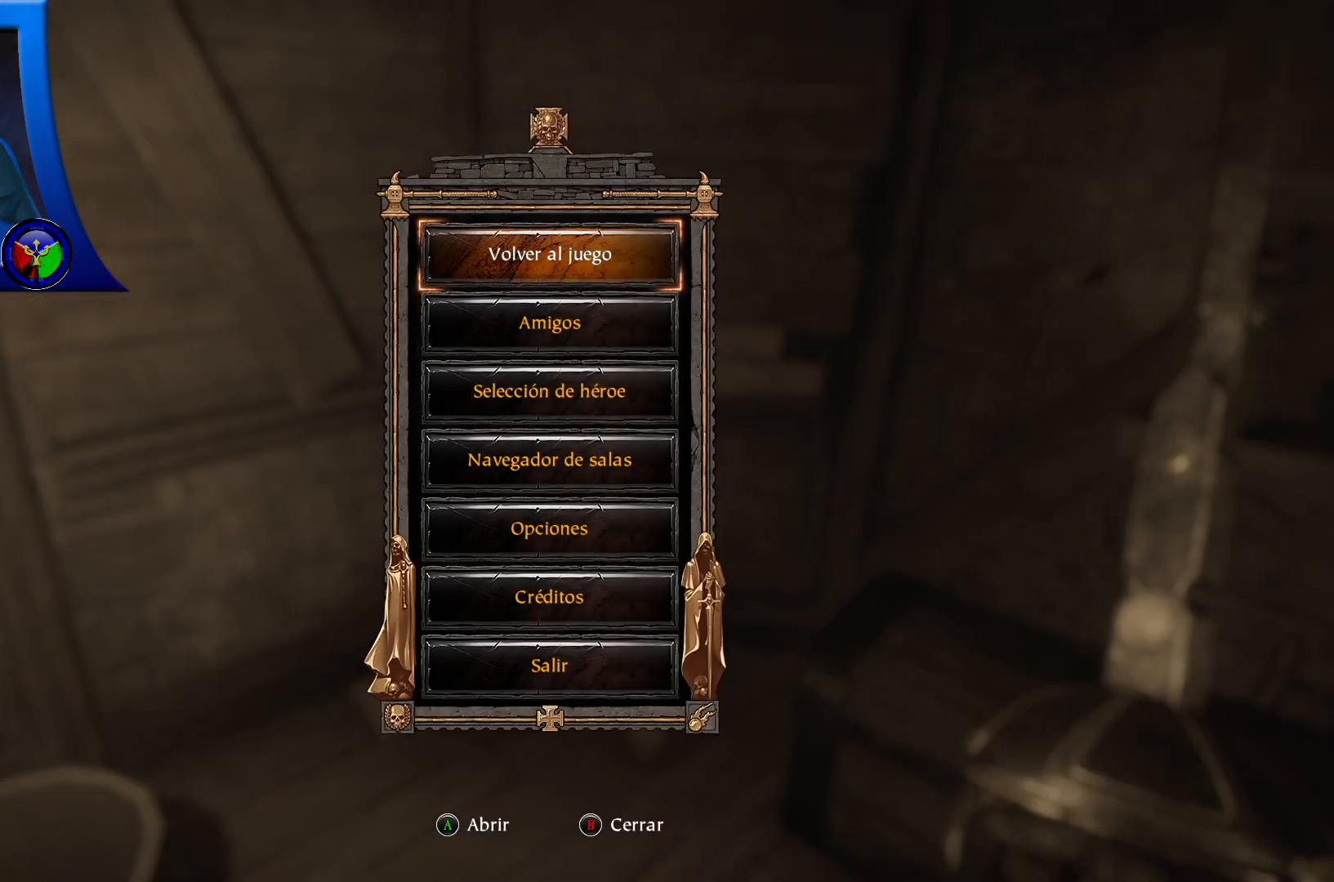
{"buttons": ["START"], "left_stick": "center", "right_stick": "center", "events": [[50, "START", "up"], [500, "START", "down"]]}
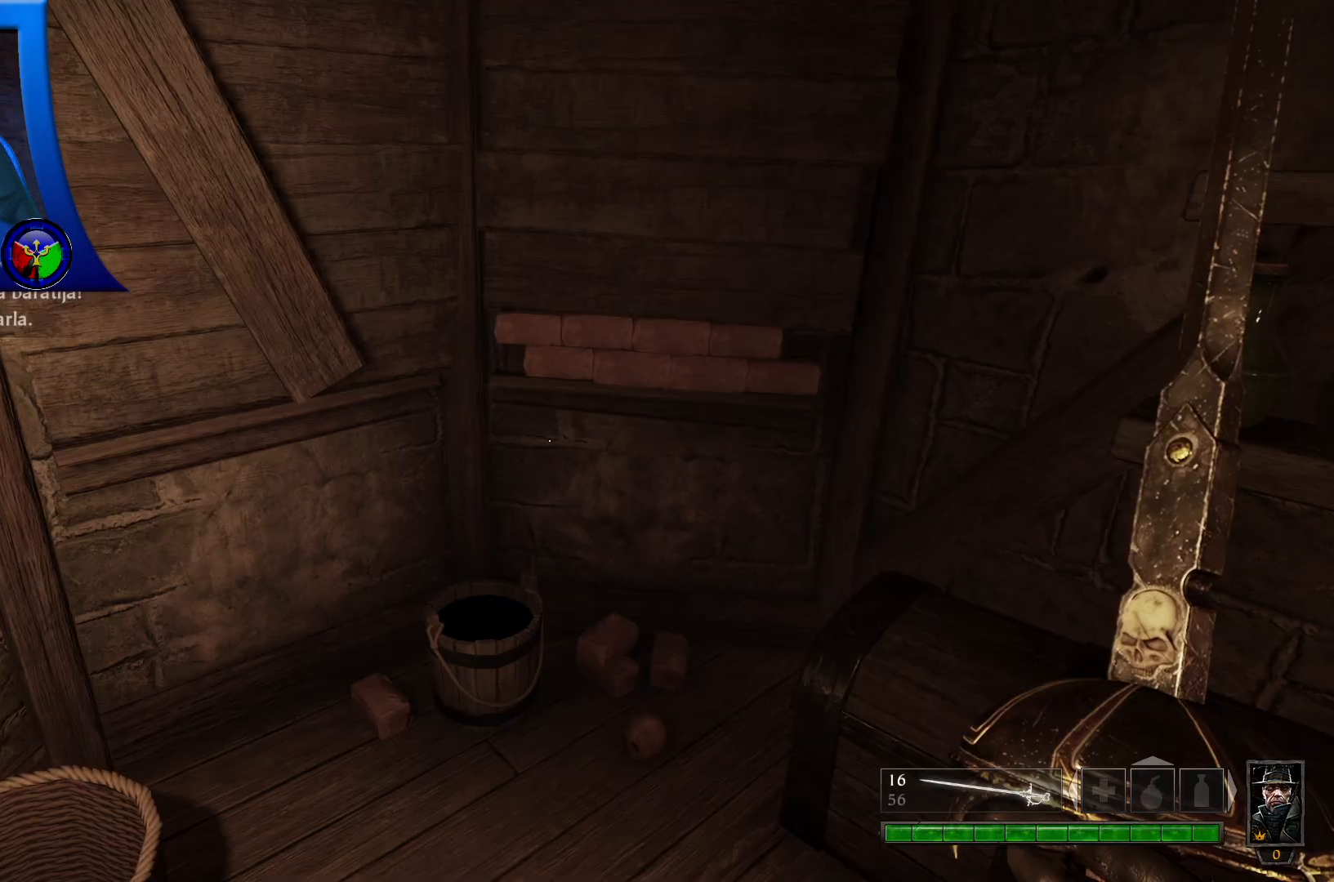
{"buttons": [], "left_stick": "center", "right_stick": "center", "events": [[100, "START", "up"], [317, "SELECT", "down"], [500, "SELECT", "up"]]}
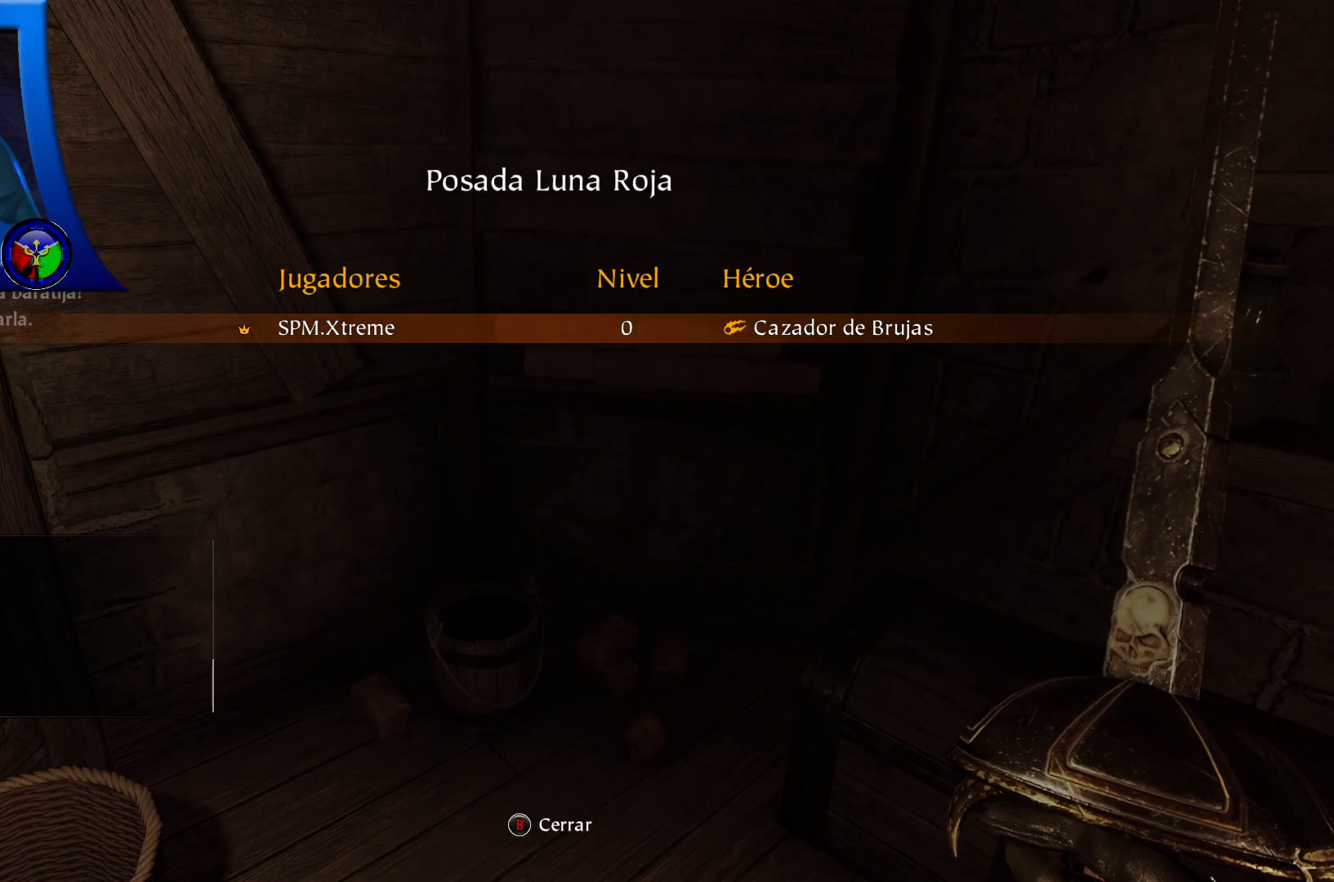
{"buttons": [], "left_stick": "center", "right_stick": "center", "events": []}
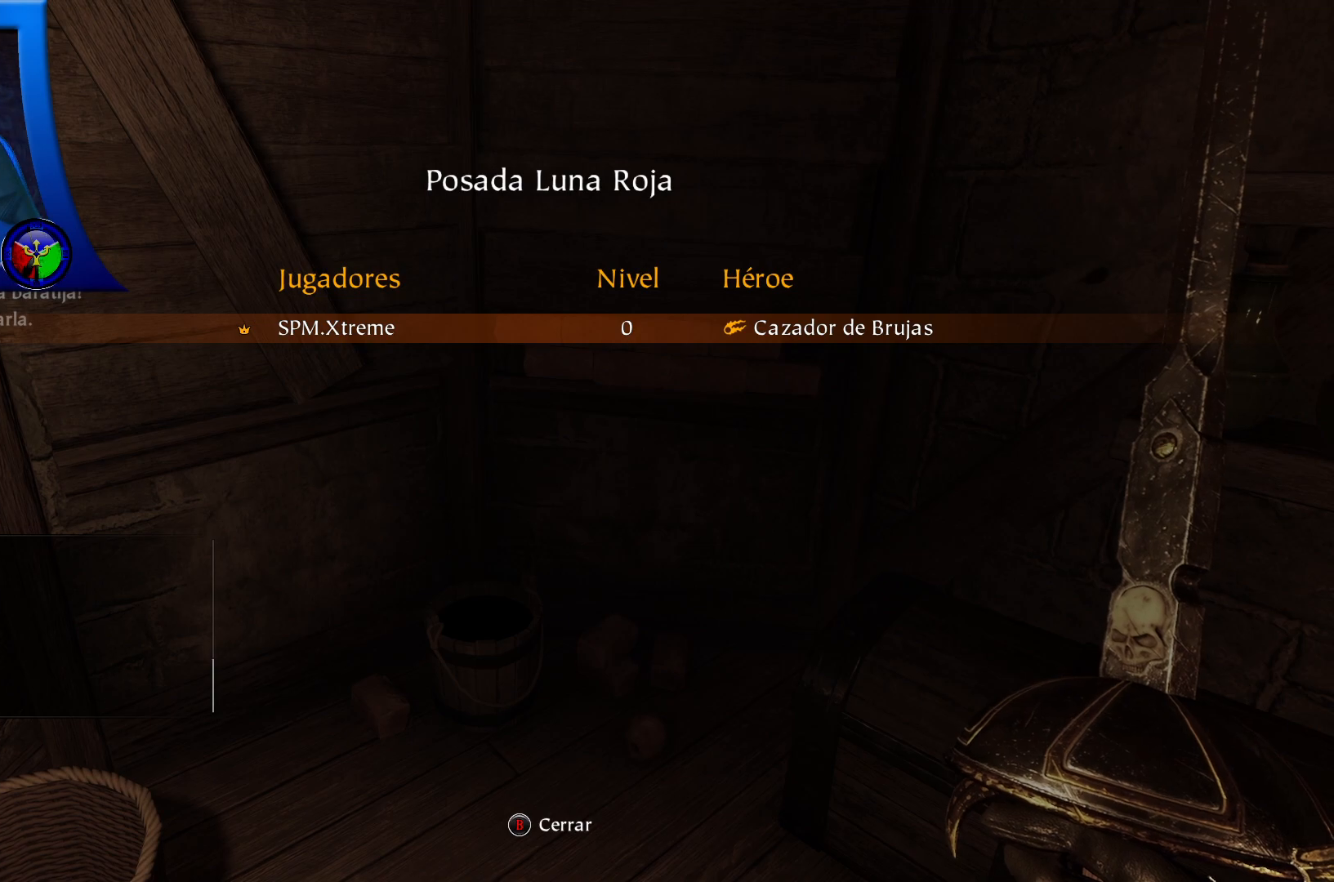
{"buttons": [], "left_stick": "center", "right_stick": "center", "events": [[133, "SELECT", "down"], [217, "SELECT", "up"]]}
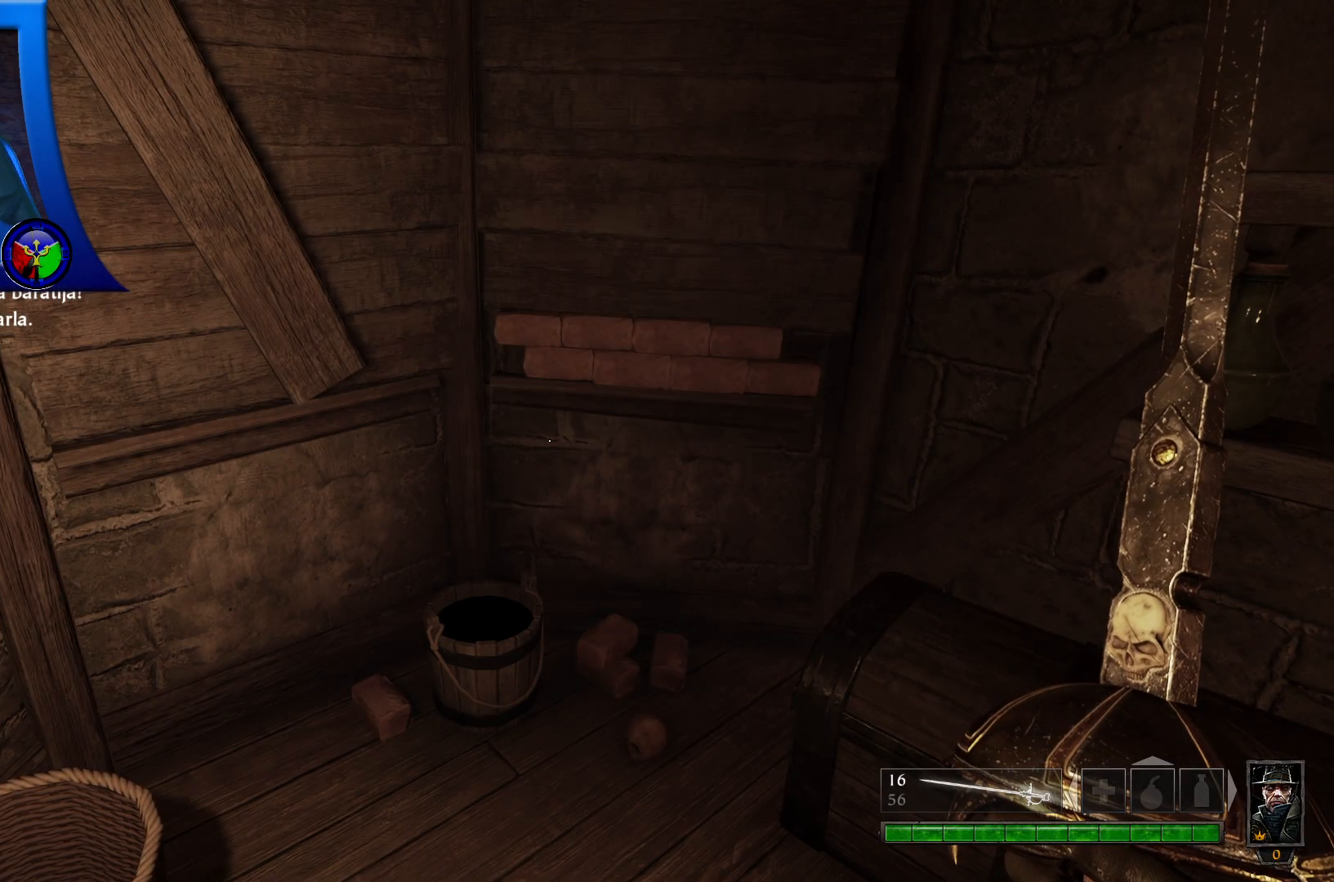
{"buttons": [], "left_stick": "center", "right_stick": "center", "events": [[117, "SELECT", "down"], [283, "SELECT", "up"]]}
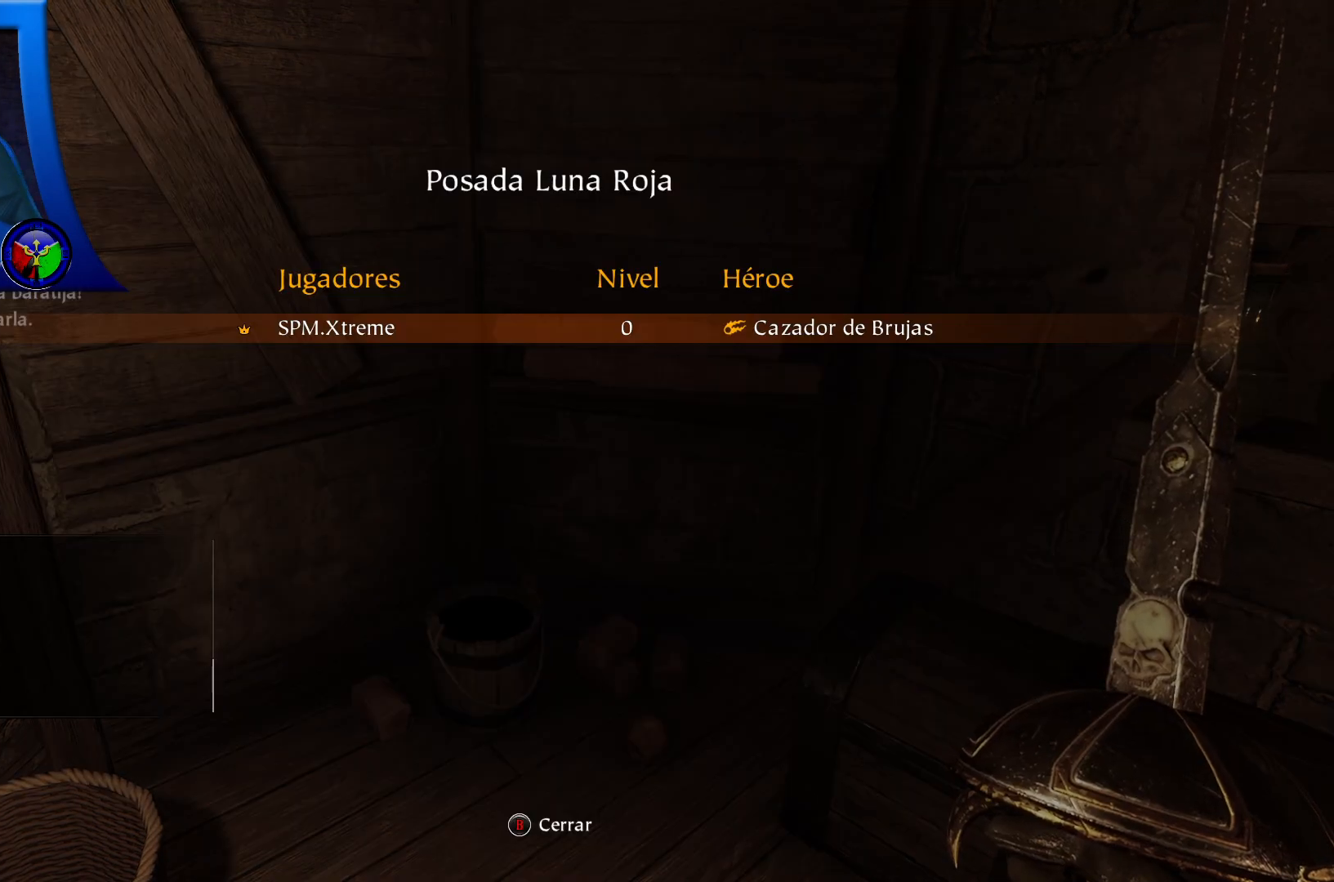
{"buttons": ["SELECT"], "left_stick": "center", "right_stick": "center", "events": [[450, "SELECT", "down"]]}